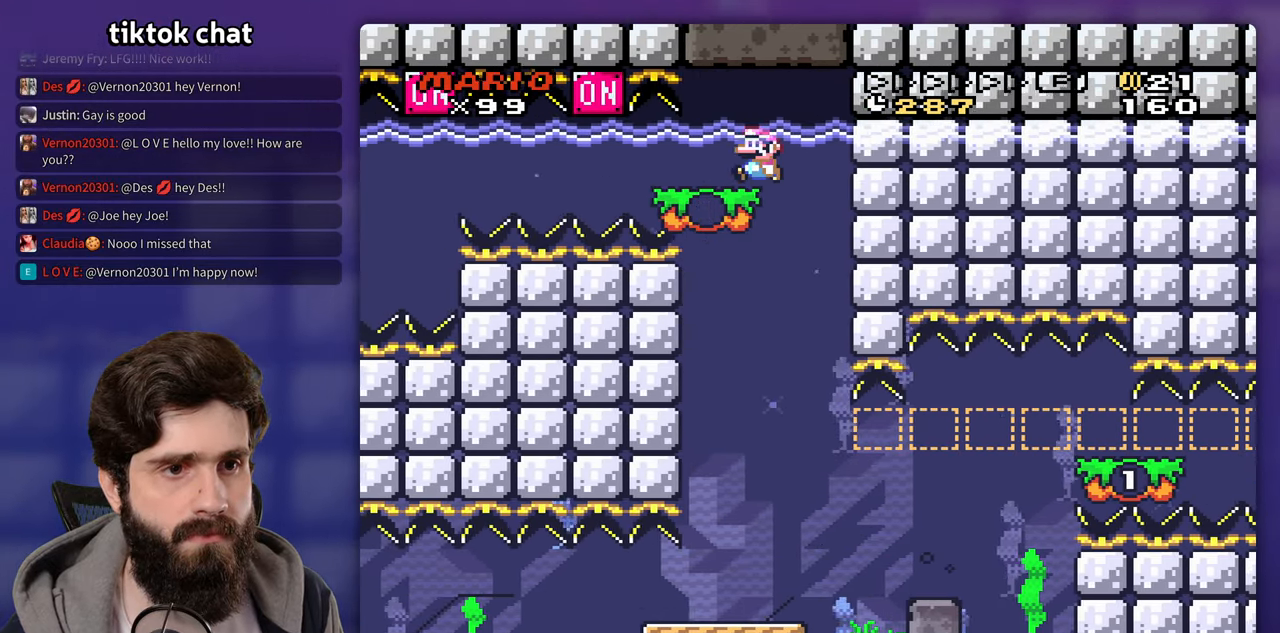
Gameplay with a controller (Nintendo layout); each line is a JSON object with the inputs held at the frame after it. "events" lists button and stick changes between this image and that frame as [ms after this image, input, new state], when the widget could be followed in between. Not read: DPAD_RIGHT DPAD_UP L3 R3 Y.
{"buttons": ["DPAD_LEFT"], "events": []}
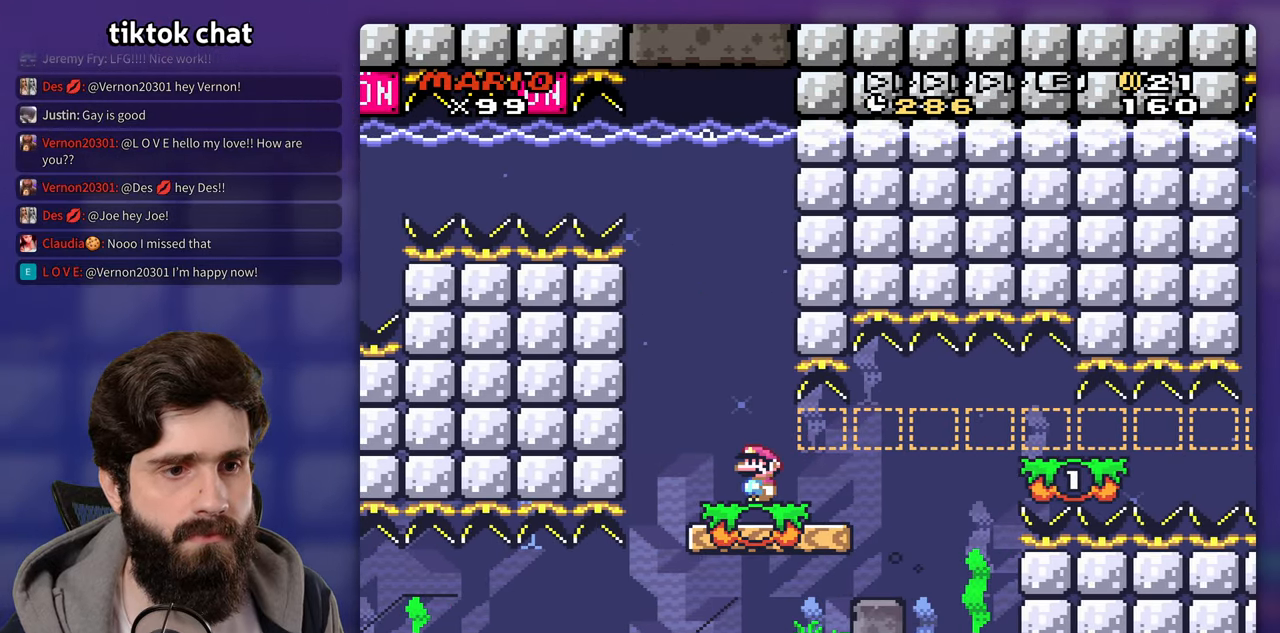
{"buttons": [], "events": [[117, "DPAD_LEFT", "up"]]}
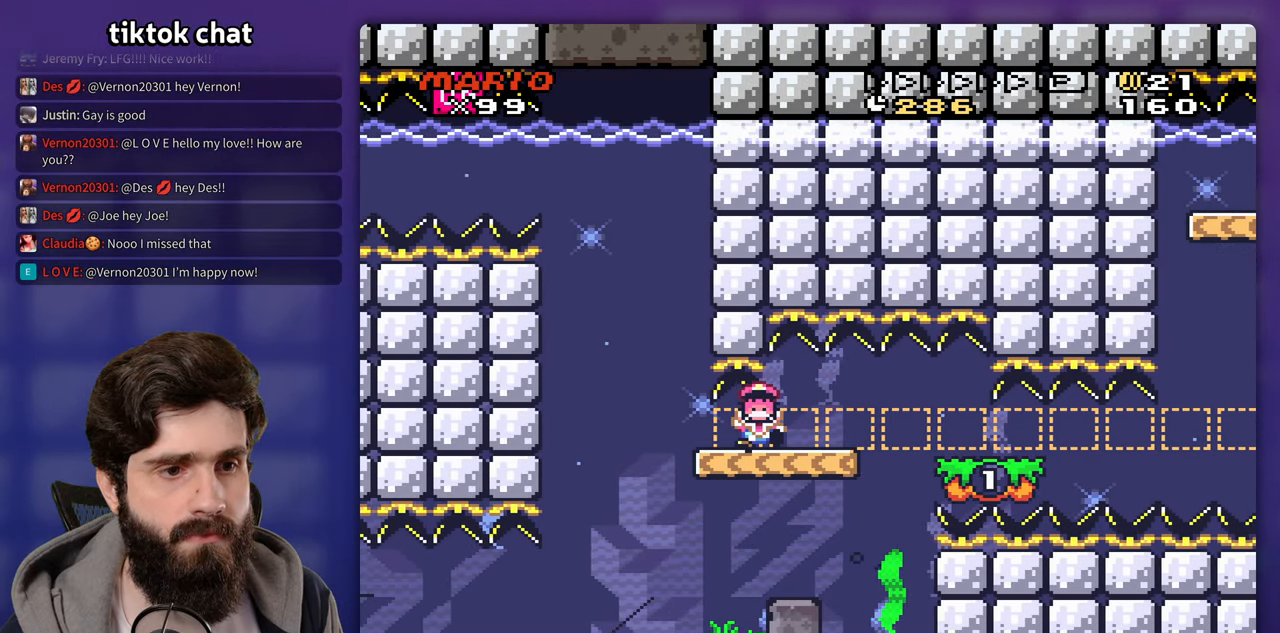
{"buttons": [], "events": []}
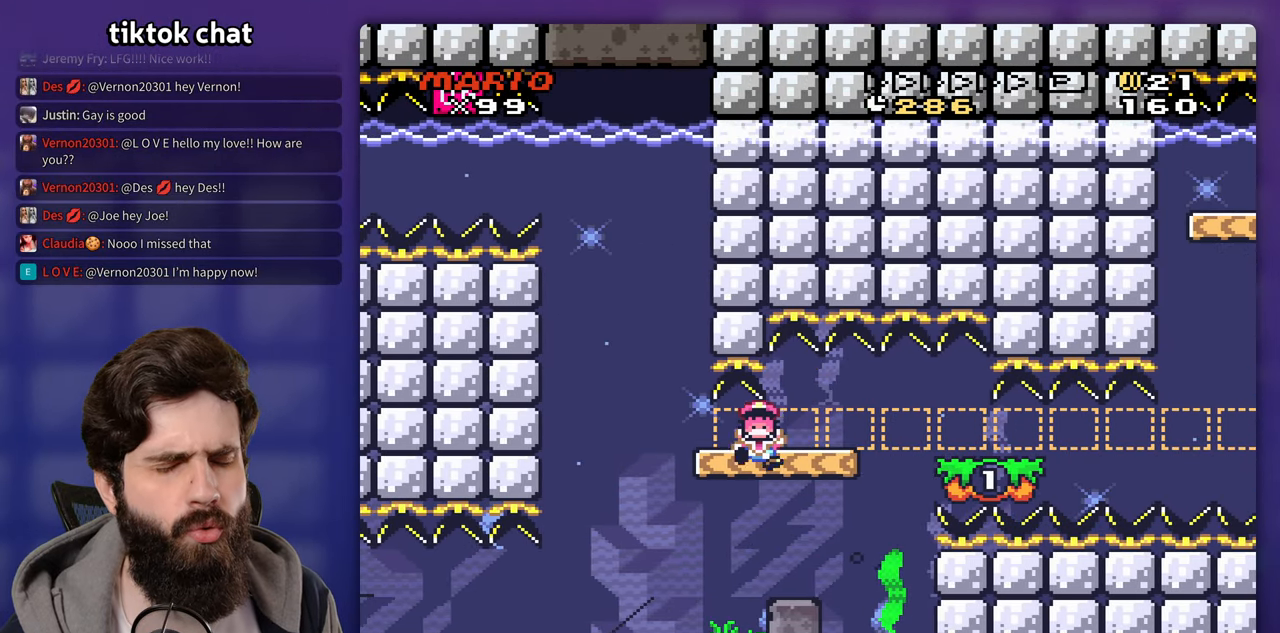
{"buttons": [], "events": []}
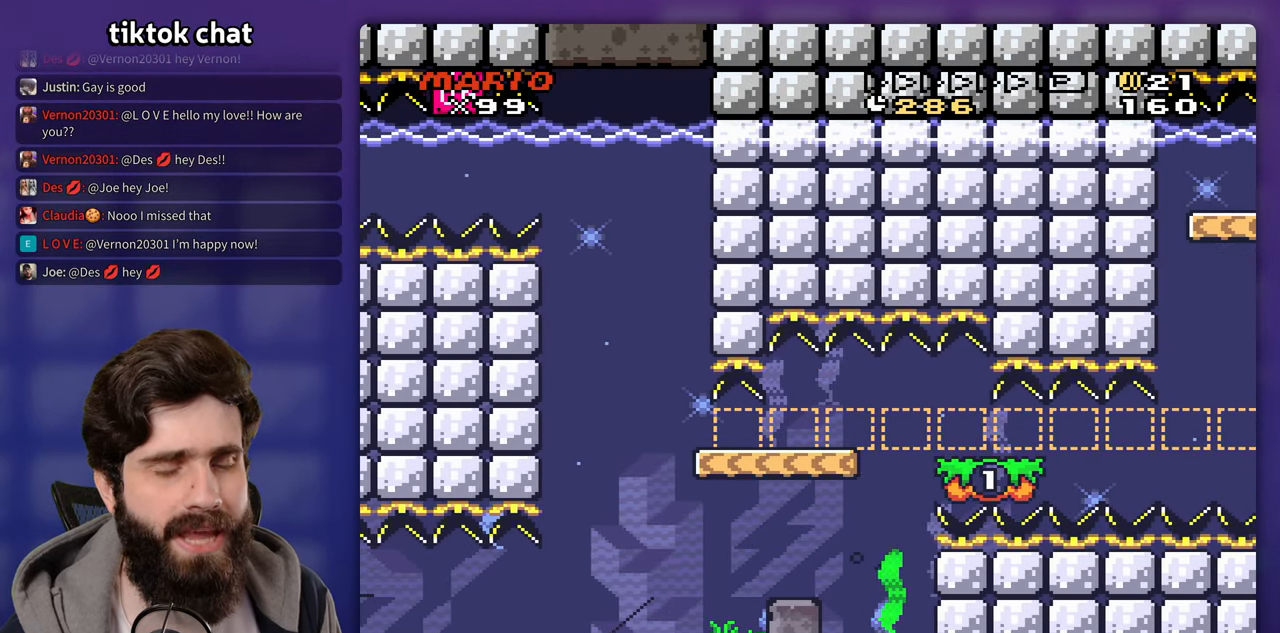
{"buttons": [], "events": []}
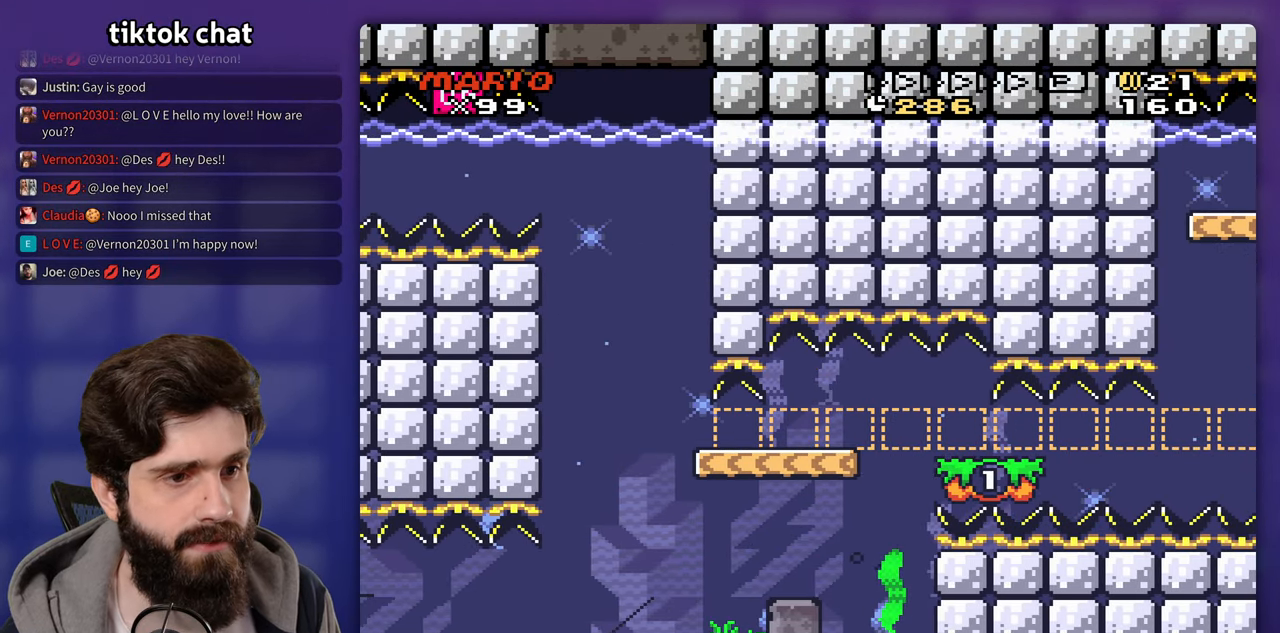
{"buttons": [], "events": []}
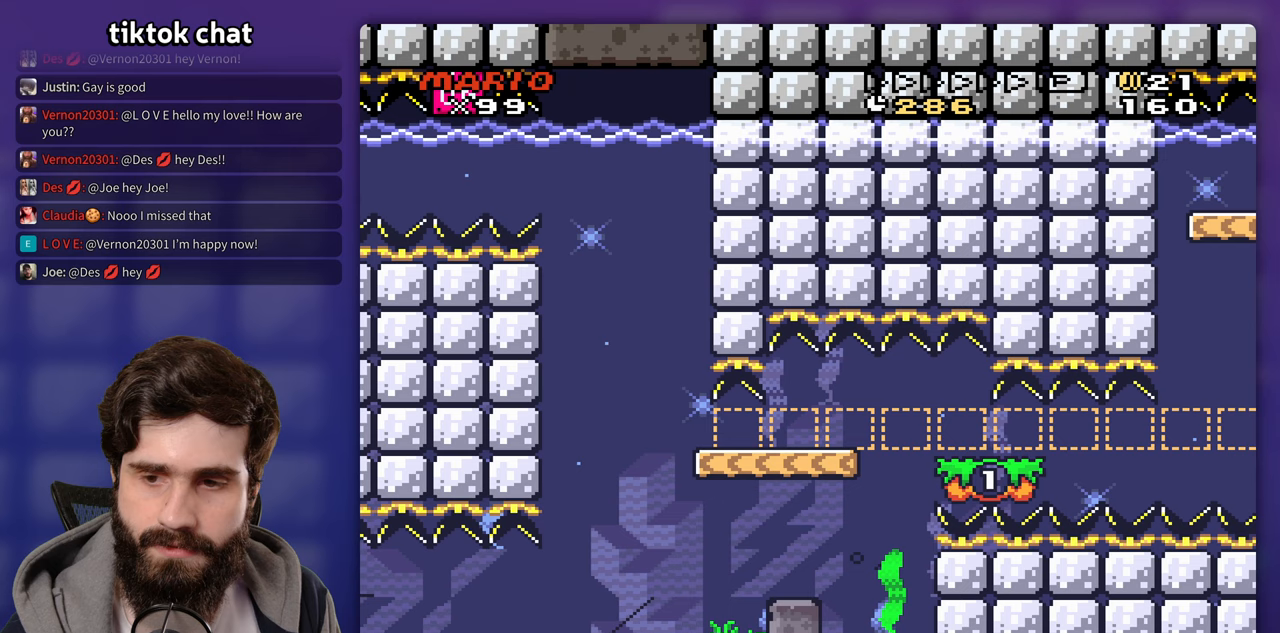
{"buttons": [], "events": []}
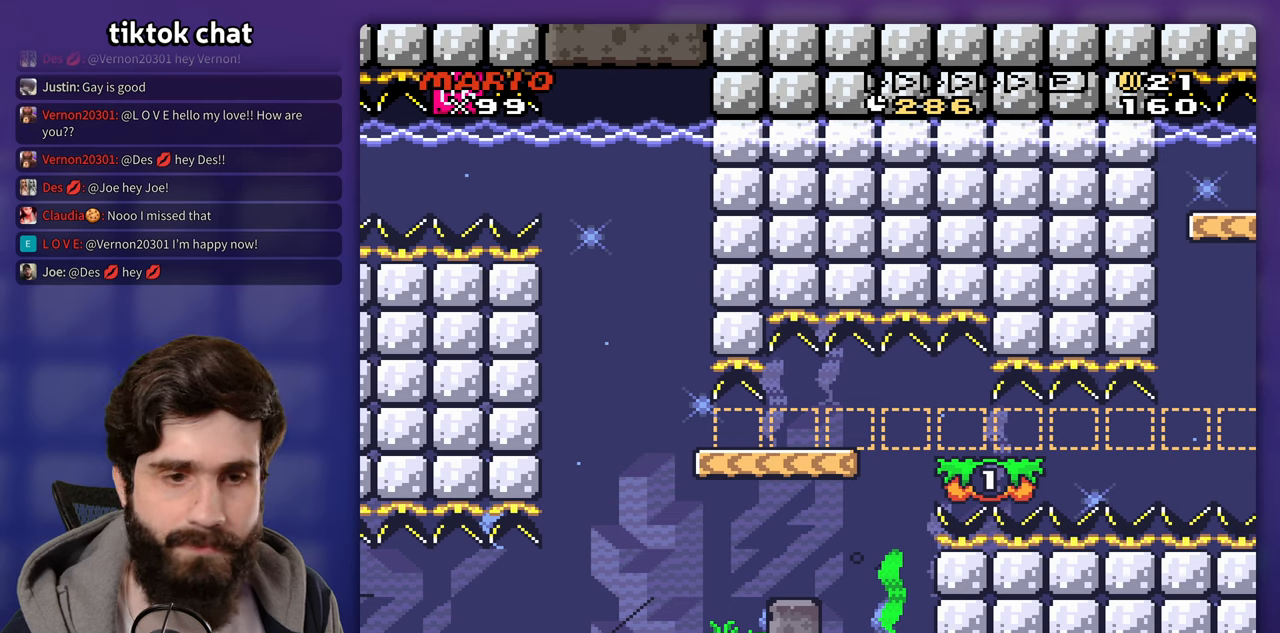
{"buttons": ["B"], "events": [[250, "B", "down"], [350, "B", "up"], [450, "B", "down"]]}
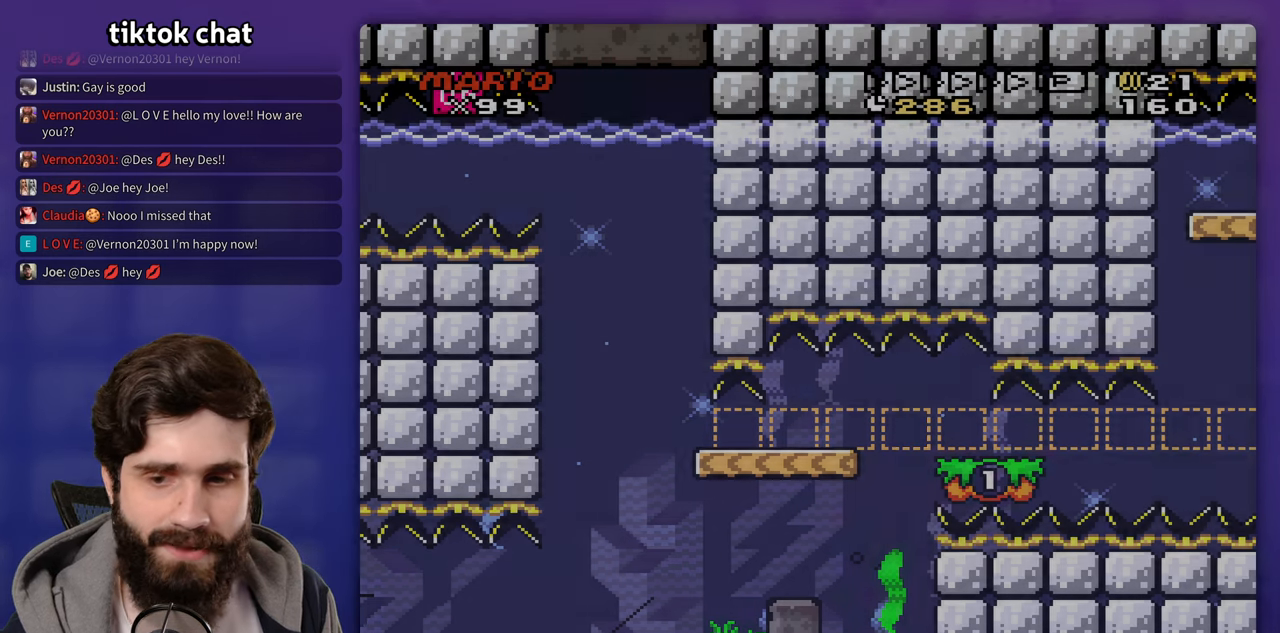
{"buttons": [], "events": [[17, "B", "up"], [100, "B", "down"], [150, "B", "up"]]}